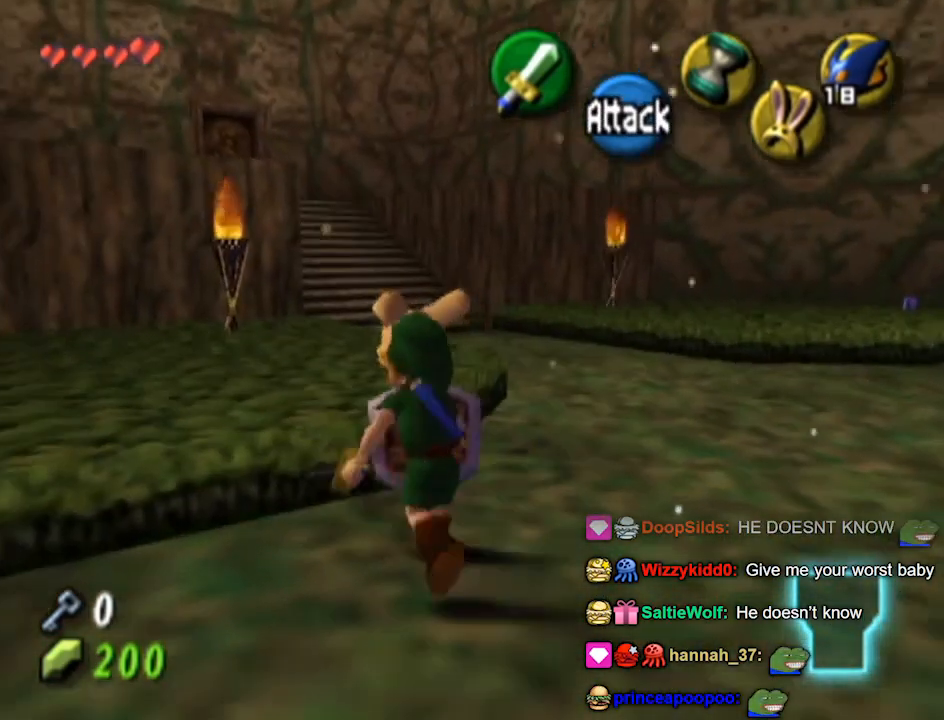
Gameplay with a controller (Nintendo layout); each line is a JSON object with the inputs held at the frame after it. "events" lists button and stick changes between this image and that frame as [ms after this image, input, new state], when the widget could be followed in between. Not read: L3 R3.
{"buttons": [], "left_stick": "up", "right_stick": "center", "events": []}
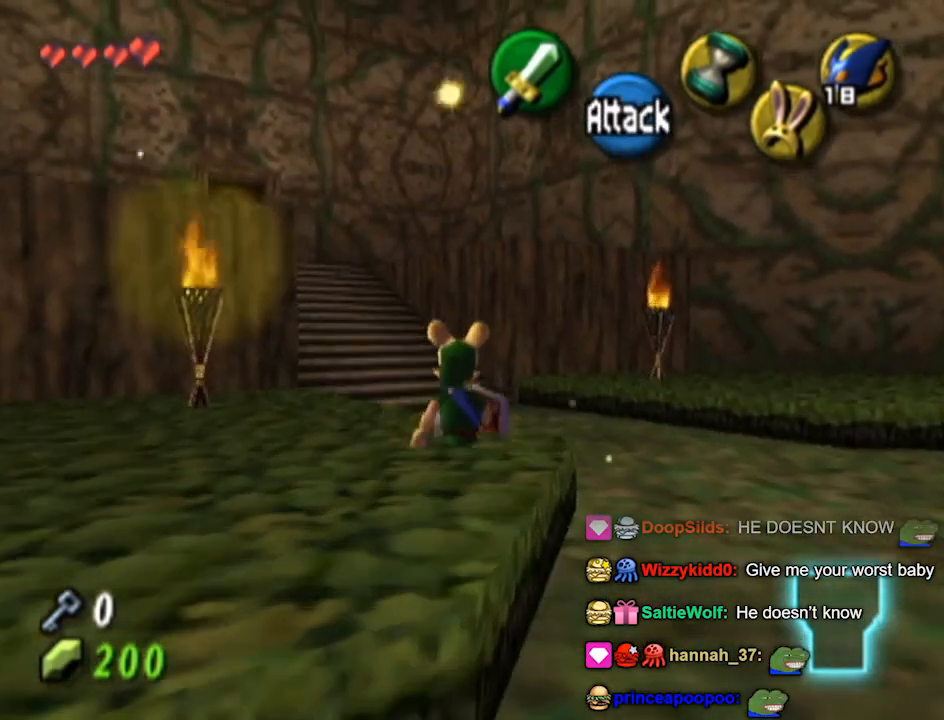
{"buttons": [], "left_stick": "up", "right_stick": "center", "events": []}
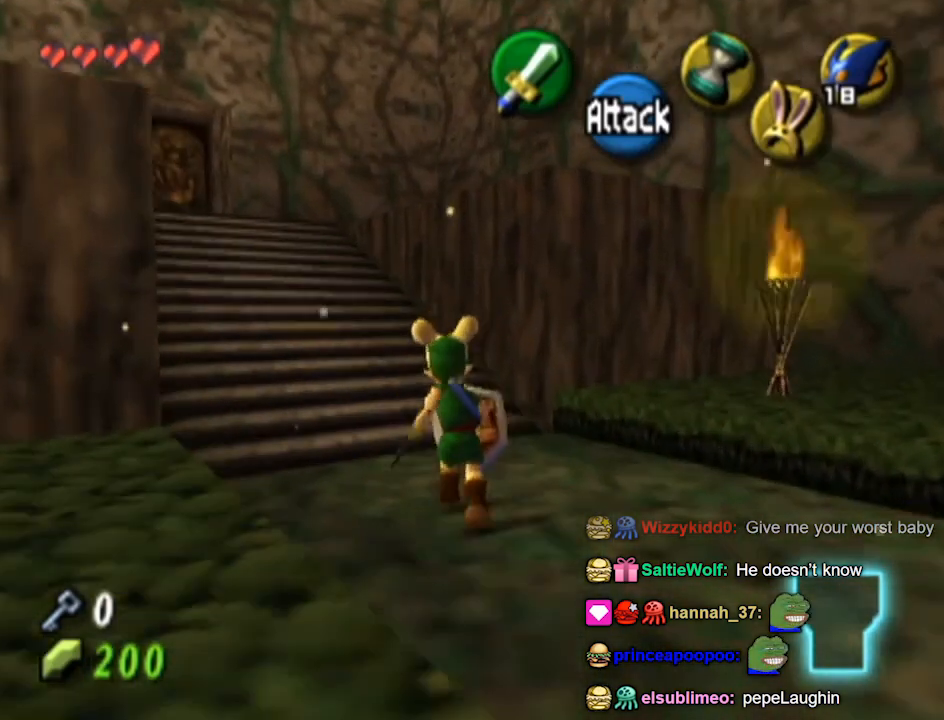
{"buttons": [], "left_stick": "up-left", "right_stick": "center", "events": [[67, "left_stick", "up-left"]]}
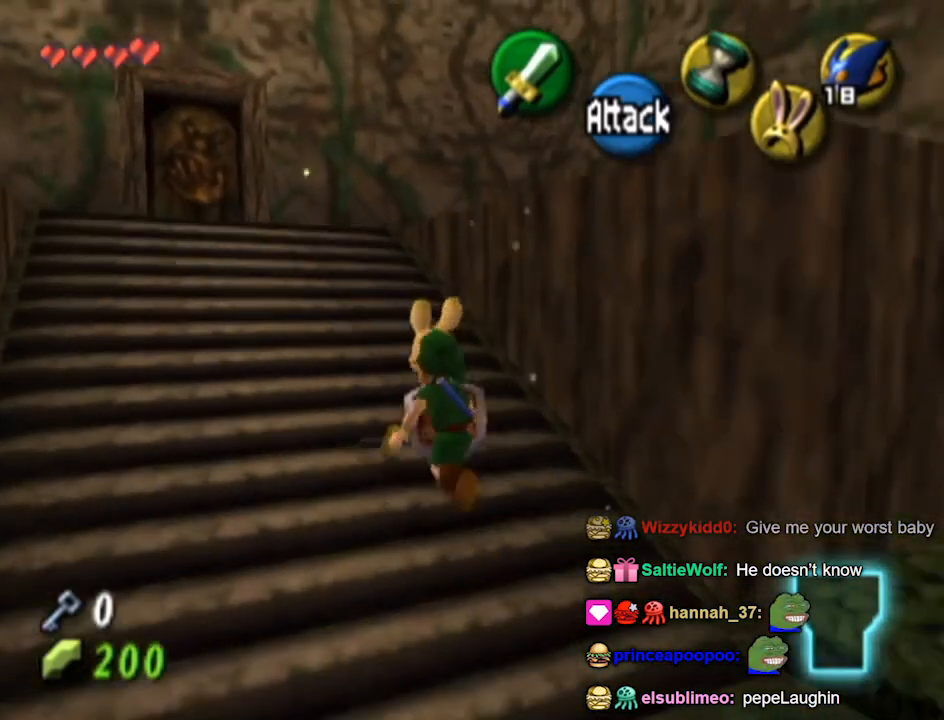
{"buttons": [], "left_stick": "up-left", "right_stick": "center", "events": []}
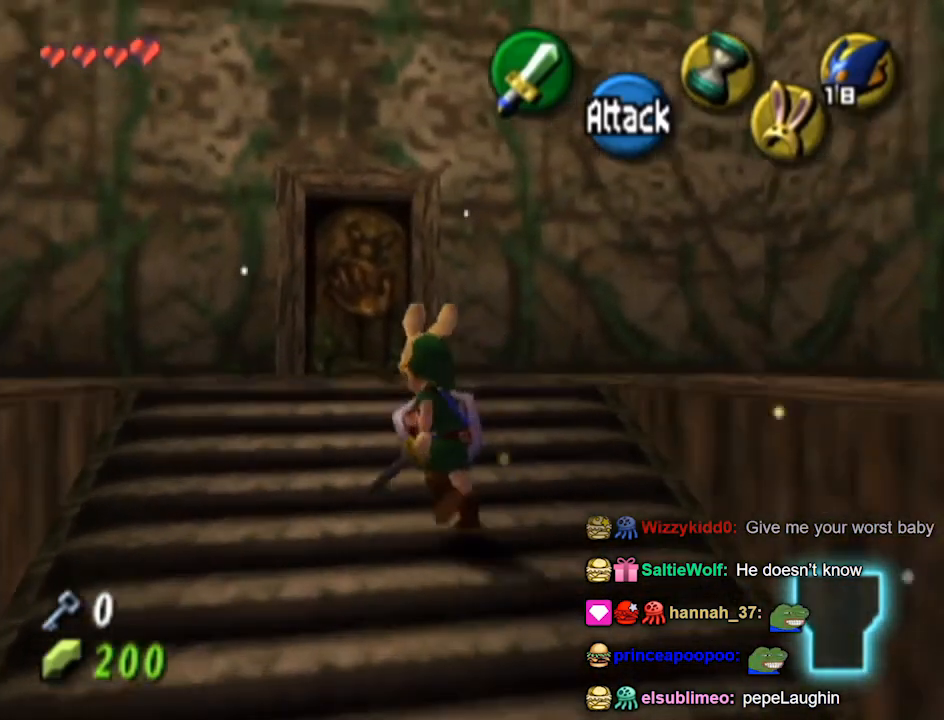
{"buttons": [], "left_stick": "up", "right_stick": "center", "events": [[367, "left_stick", "up"]]}
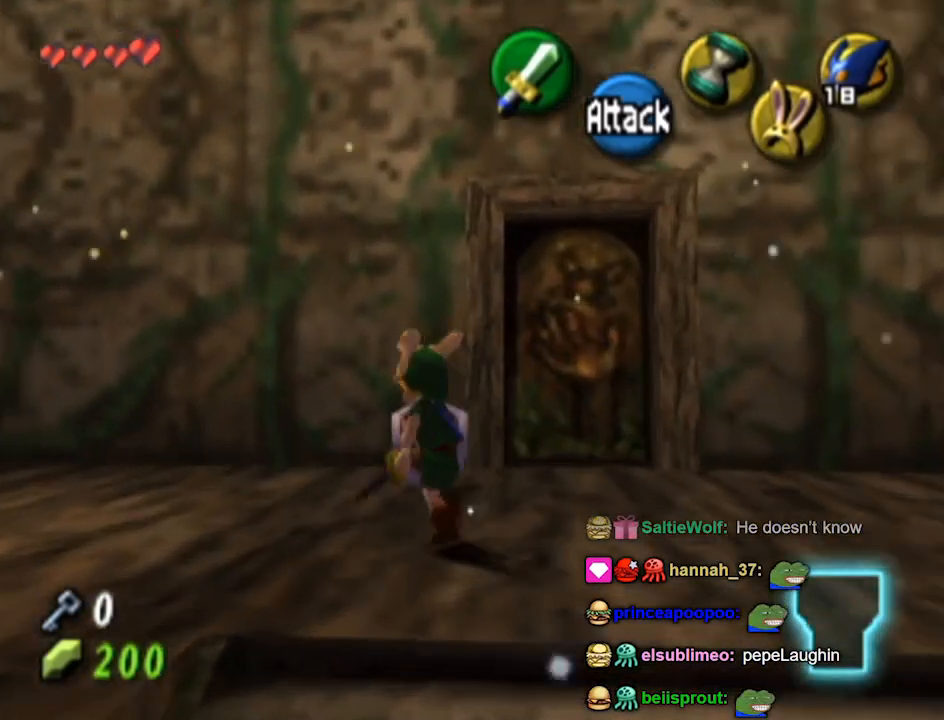
{"buttons": ["L1"], "left_stick": "center", "right_stick": "center", "events": [[467, "L1", "down"], [500, "left_stick", "center"]]}
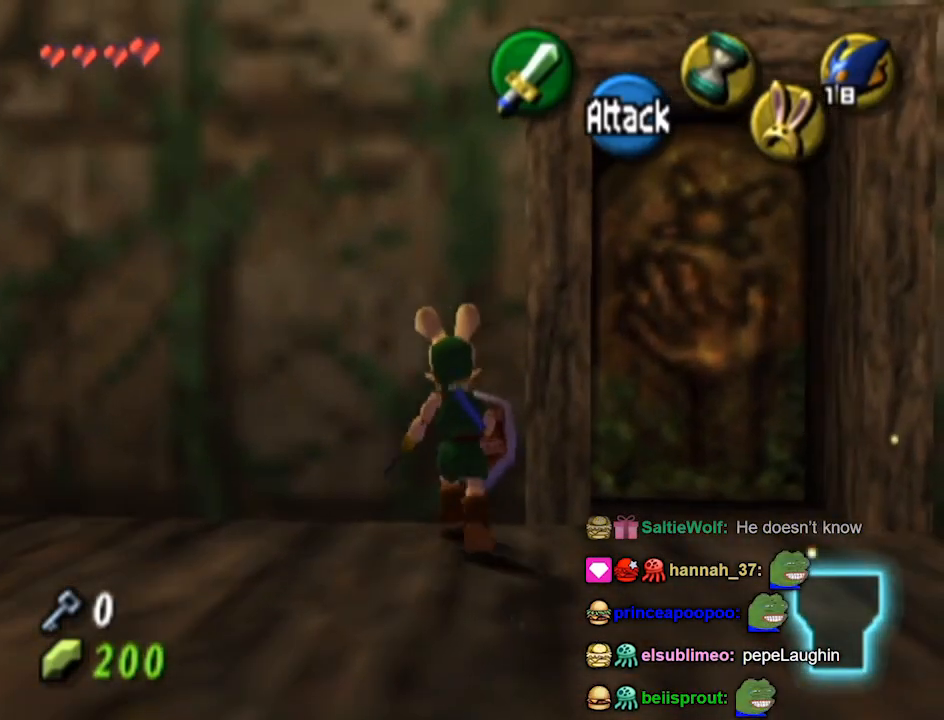
{"buttons": [], "left_stick": "down", "right_stick": "center", "events": [[467, "L1", "up"], [500, "left_stick", "down"]]}
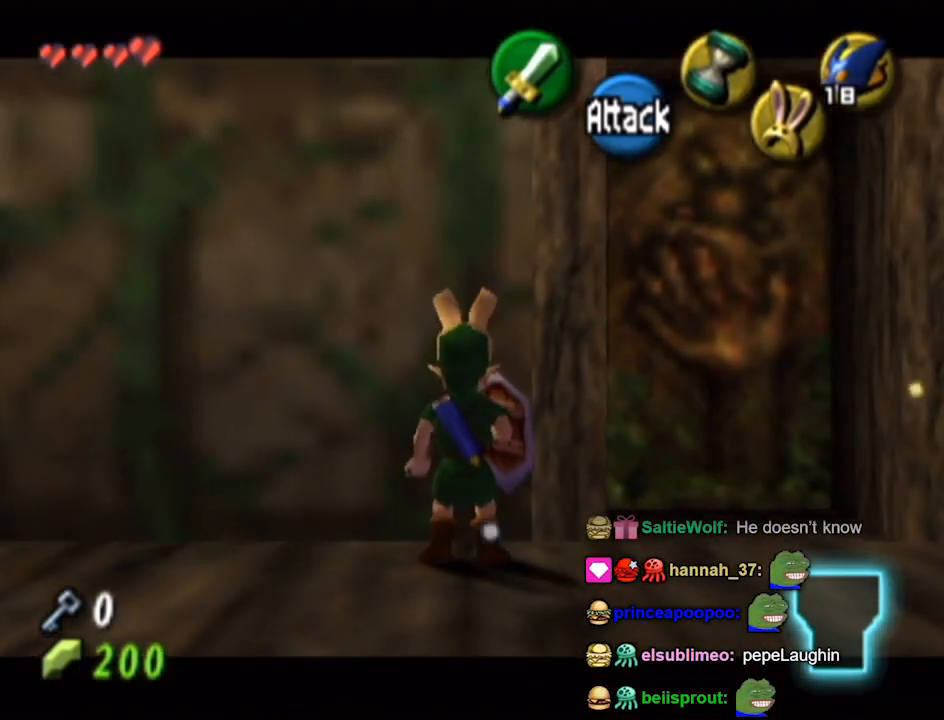
{"buttons": ["L1"], "left_stick": "up", "right_stick": "center", "events": [[67, "L1", "down"], [167, "left_stick", "center"], [433, "left_stick", "up"]]}
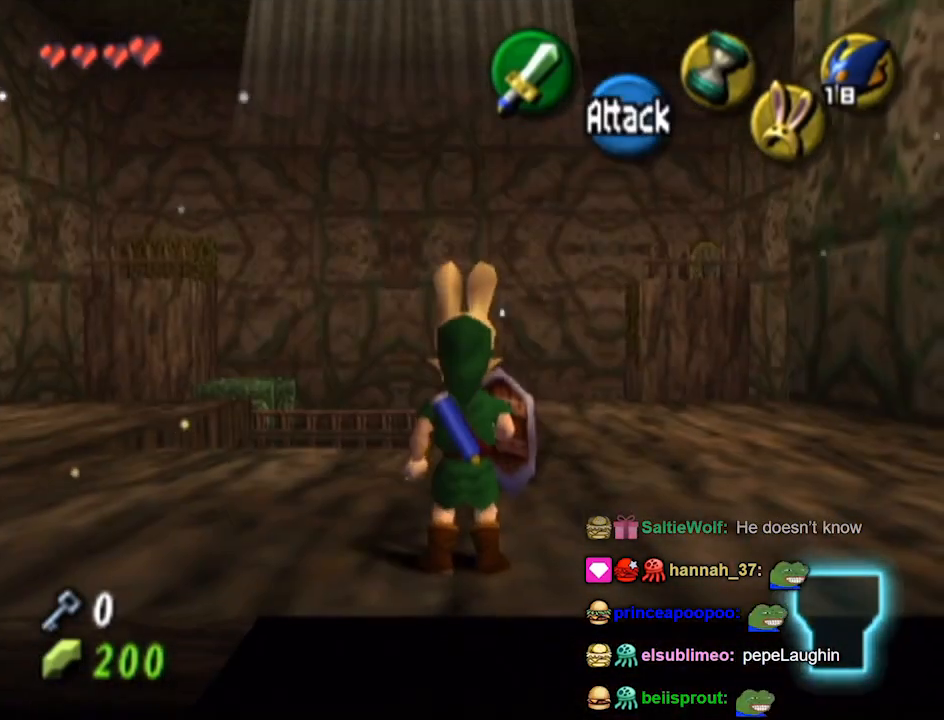
{"buttons": [], "left_stick": "up", "right_stick": "center", "events": [[200, "L1", "up"]]}
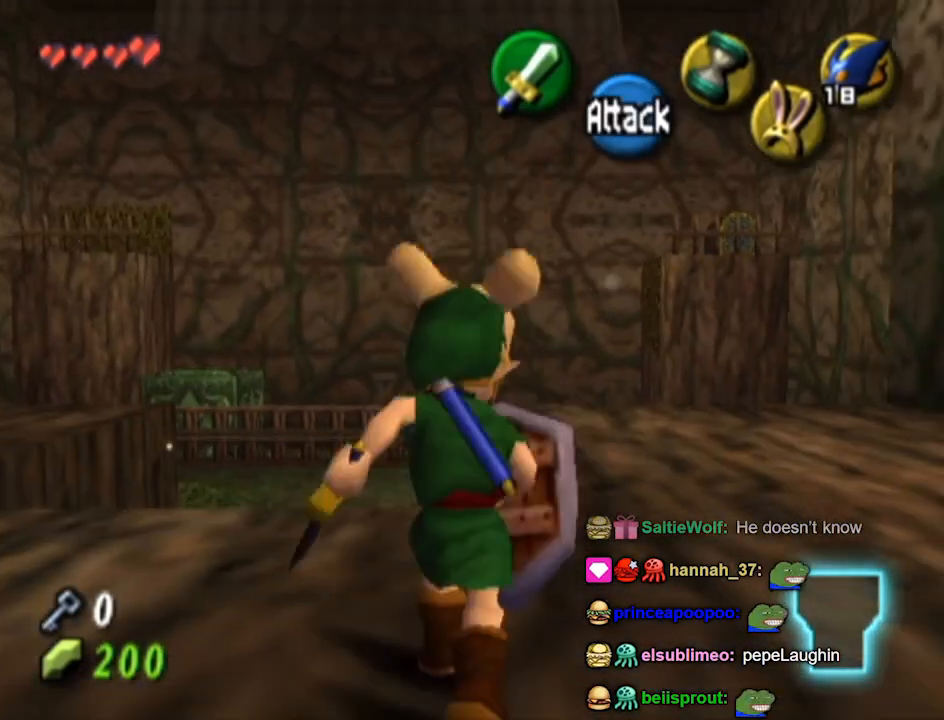
{"buttons": [], "left_stick": "up", "right_stick": "center", "events": []}
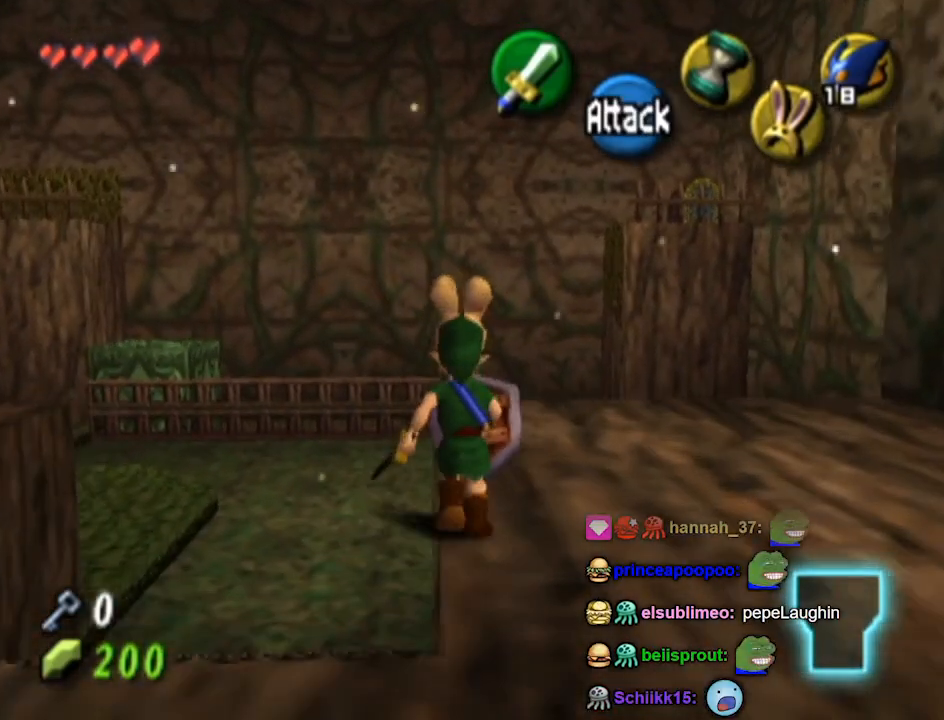
{"buttons": [], "left_stick": "up", "right_stick": "center", "events": []}
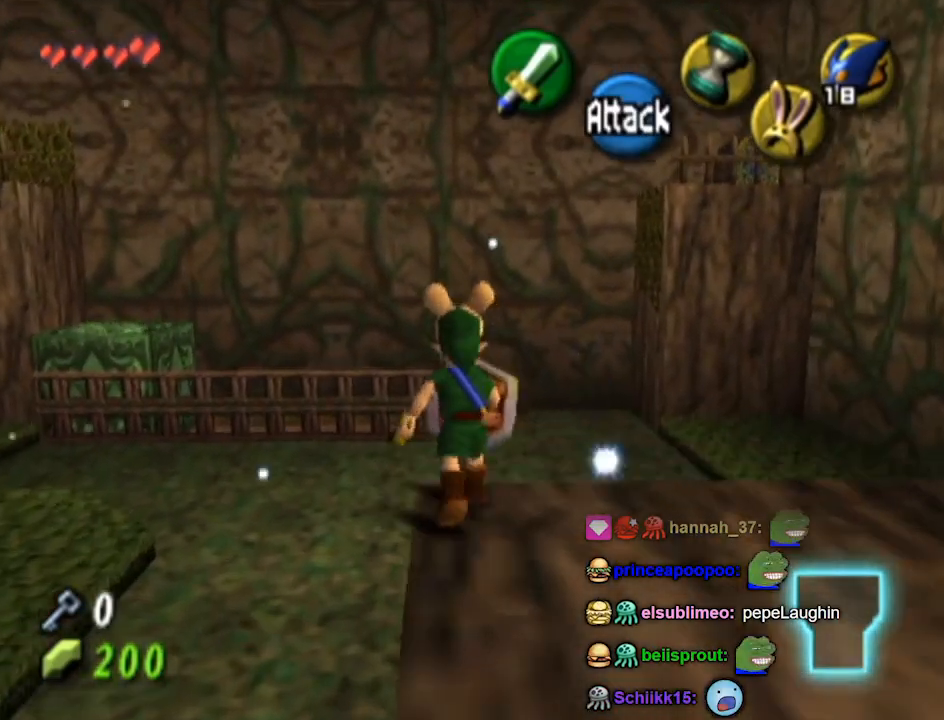
{"buttons": [], "left_stick": "up-right", "right_stick": "center", "events": [[400, "left_stick", "up-right"]]}
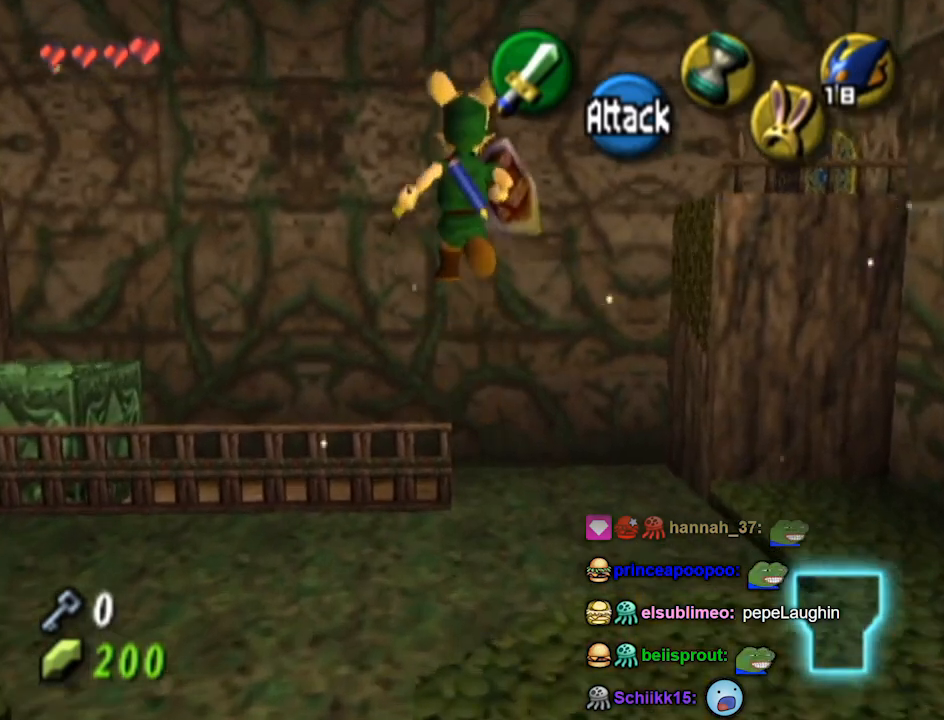
{"buttons": [], "left_stick": "up", "right_stick": "center", "events": [[500, "left_stick", "up"]]}
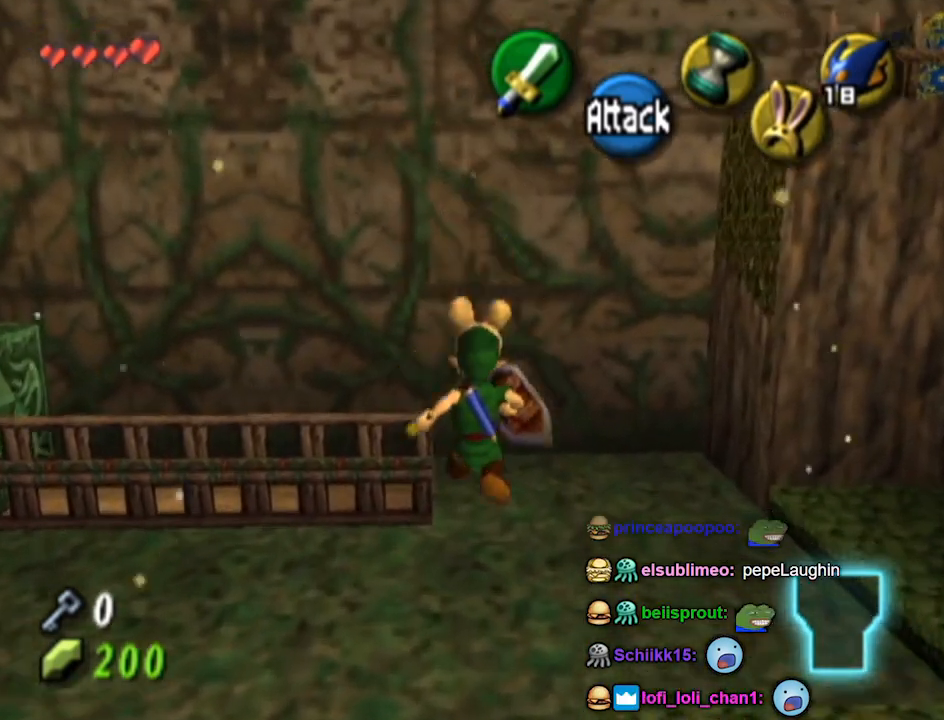
{"buttons": [], "left_stick": "up", "right_stick": "center", "events": []}
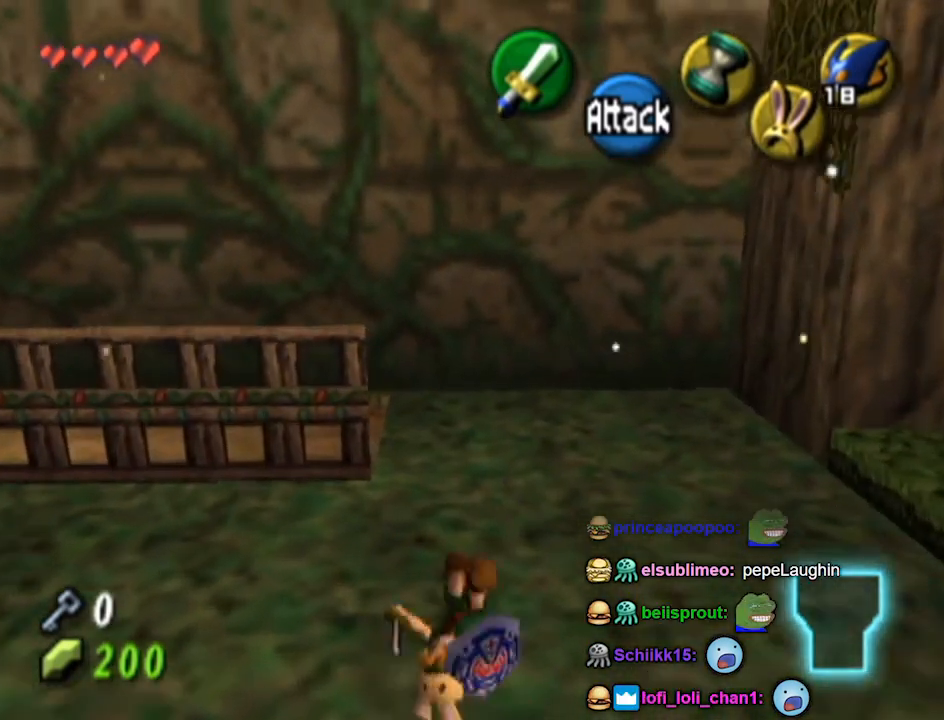
{"buttons": [], "left_stick": "up-left", "right_stick": "center", "events": [[267, "left_stick", "up-left"]]}
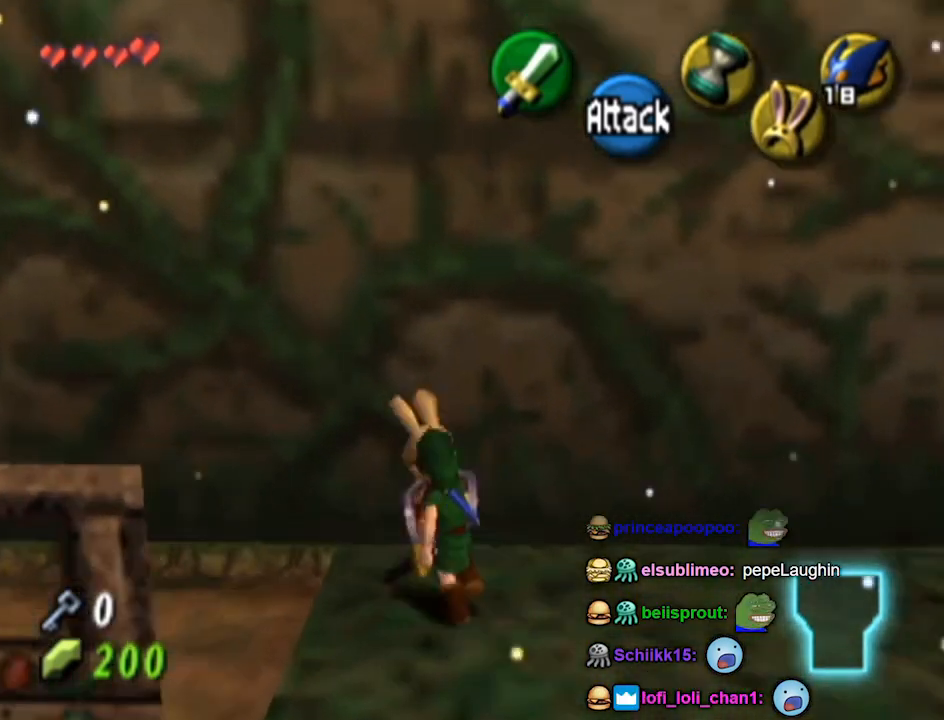
{"buttons": [], "left_stick": "up-left", "right_stick": "center", "events": []}
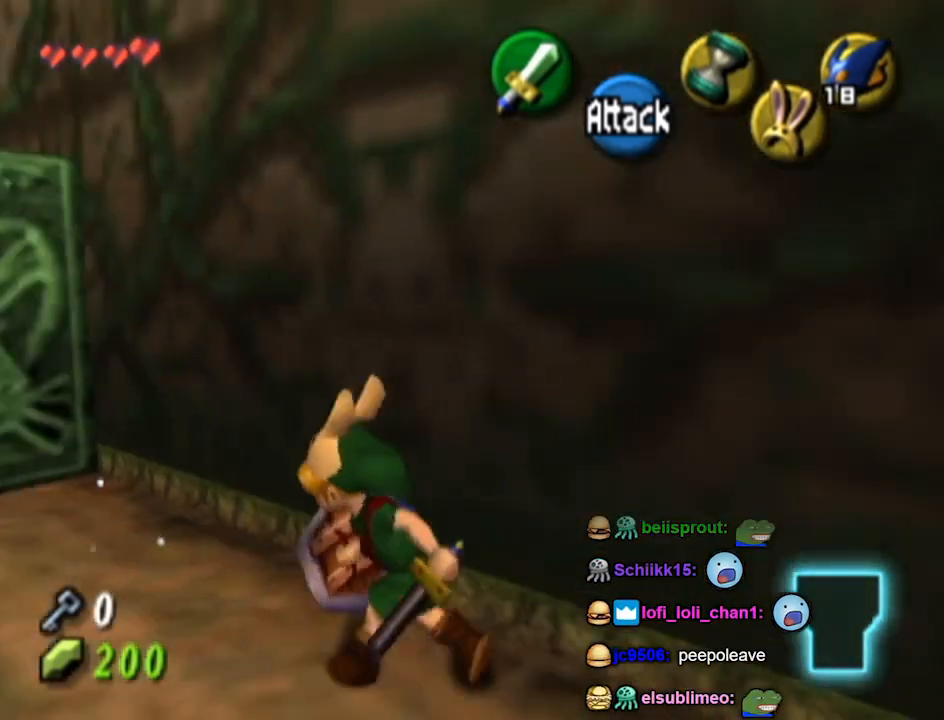
{"buttons": [], "left_stick": "up-left", "right_stick": "center", "events": []}
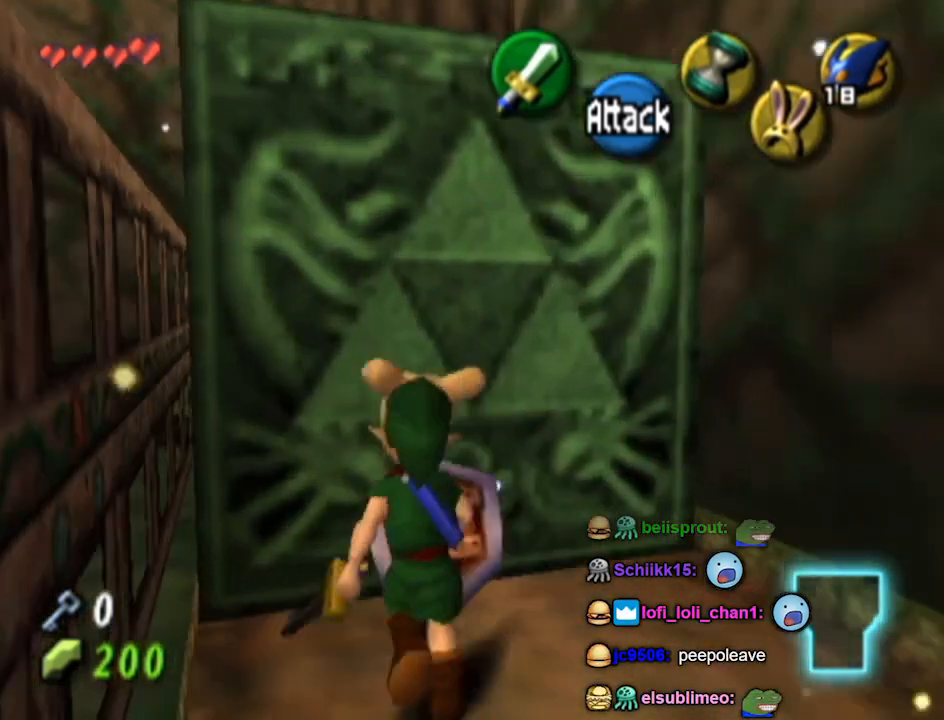
{"buttons": [], "left_stick": "down-right", "right_stick": "center", "events": [[67, "left_stick", "center"], [500, "left_stick", "down-right"]]}
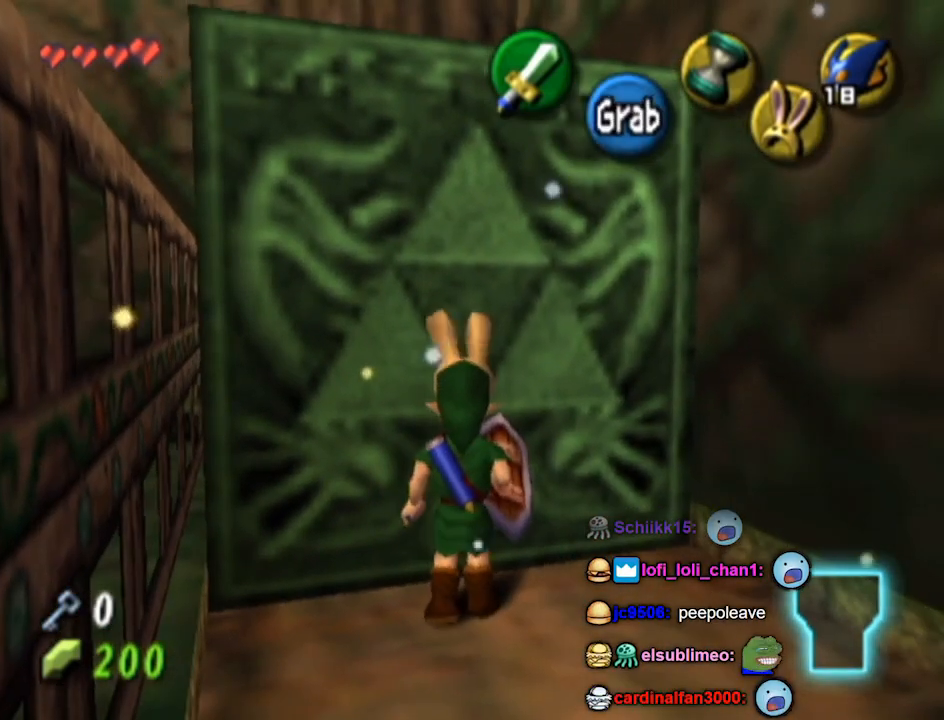
{"buttons": ["L1"], "left_stick": "down-right", "right_stick": "center", "events": [[400, "L1", "down"]]}
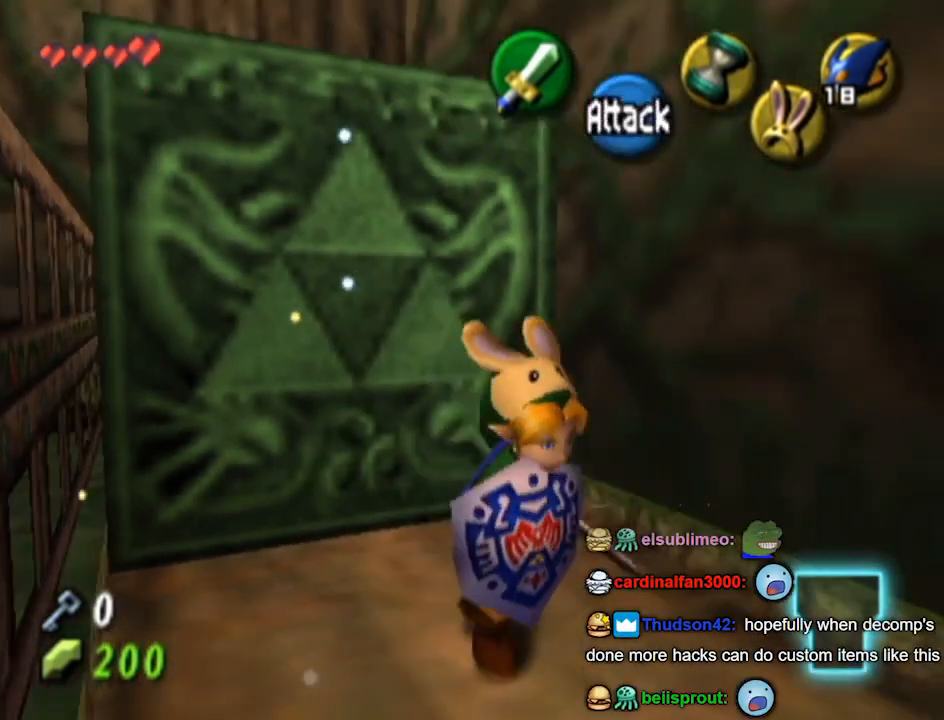
{"buttons": [], "left_stick": "up", "right_stick": "center", "events": [[33, "left_stick", "center"], [233, "L1", "up"], [233, "left_stick", "up"]]}
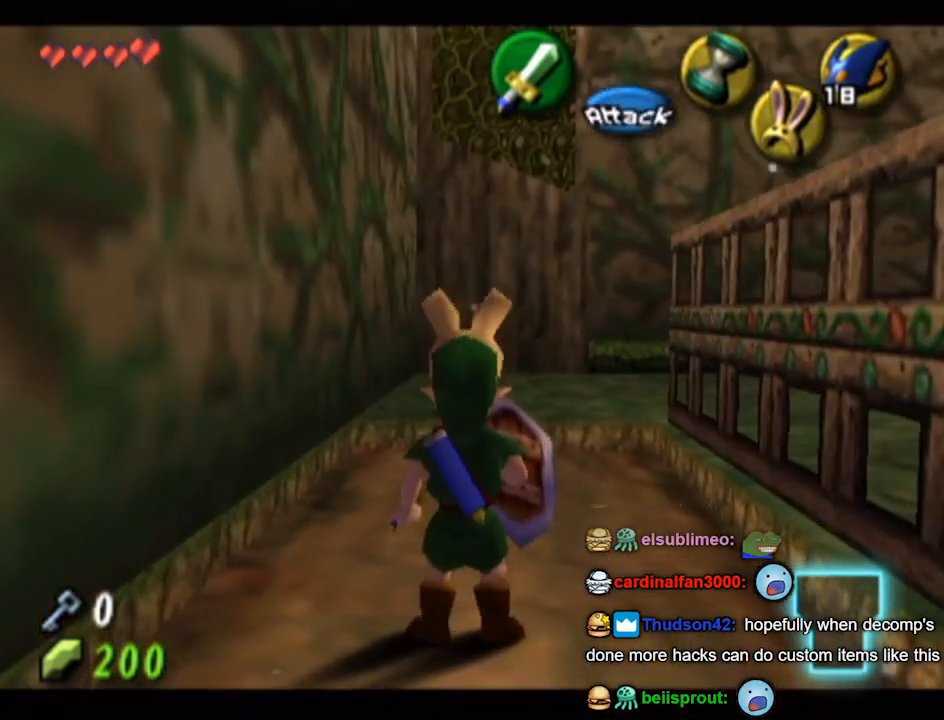
{"buttons": [], "left_stick": "up", "right_stick": "center", "events": []}
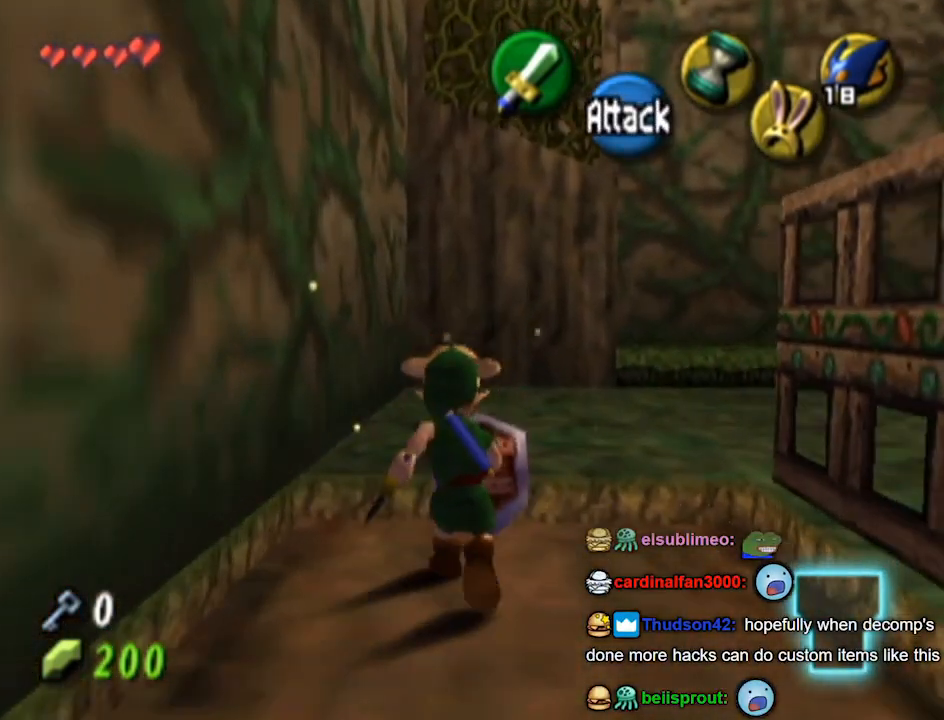
{"buttons": [], "left_stick": "right", "right_stick": "center", "events": [[67, "left_stick", "up-right"], [267, "left_stick", "right"]]}
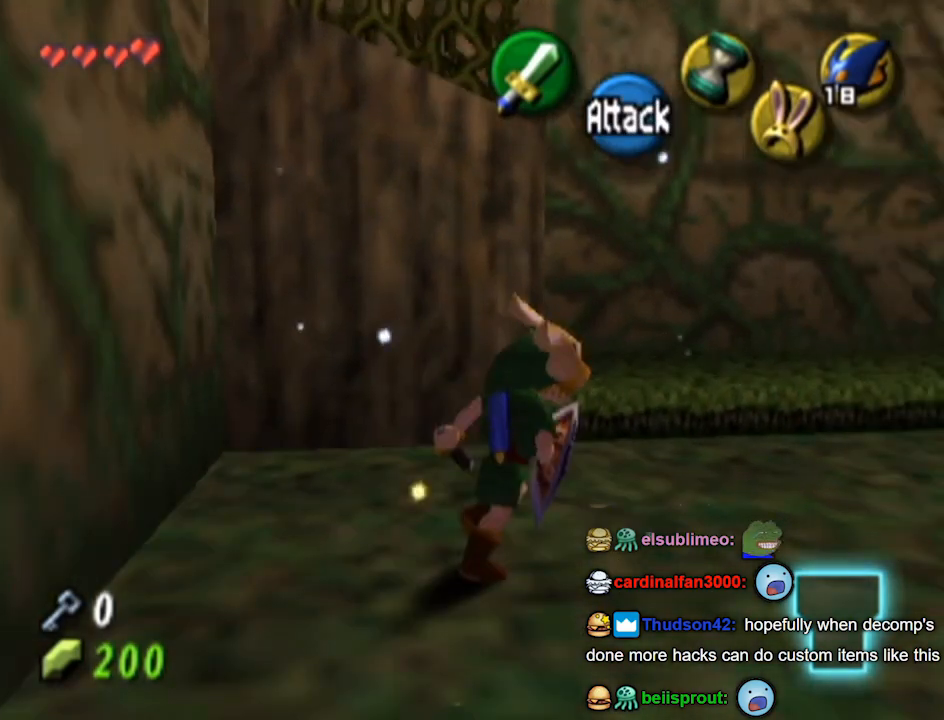
{"buttons": [], "left_stick": "center", "right_stick": "center", "events": [[100, "L1", "down"], [167, "left_stick", "center"], [500, "L1", "up"]]}
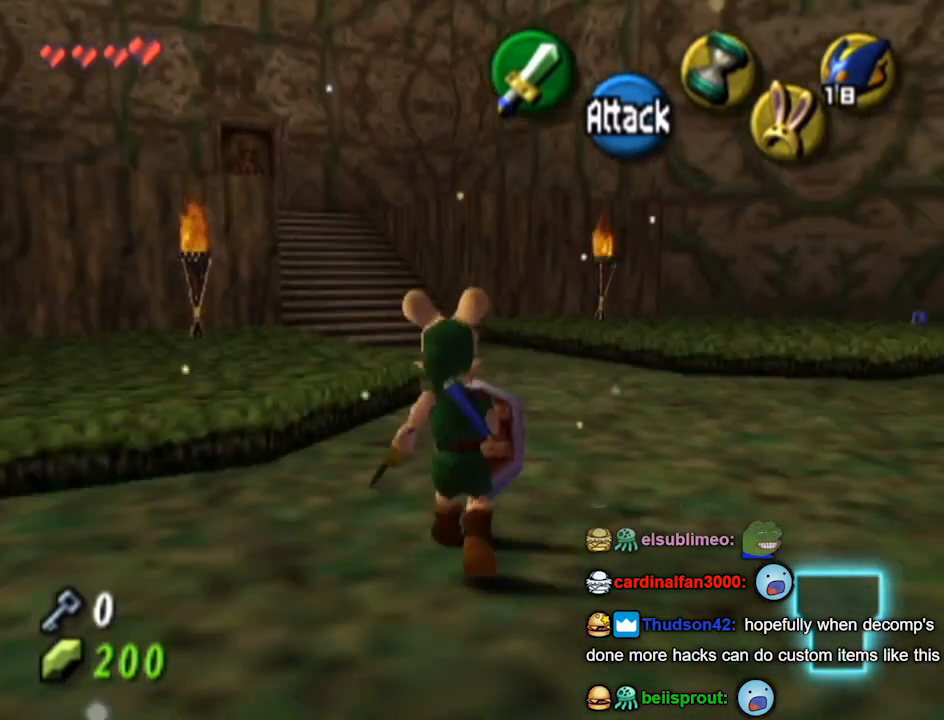
{"buttons": [], "left_stick": "up", "right_stick": "center", "events": [[33, "left_stick", "up"]]}
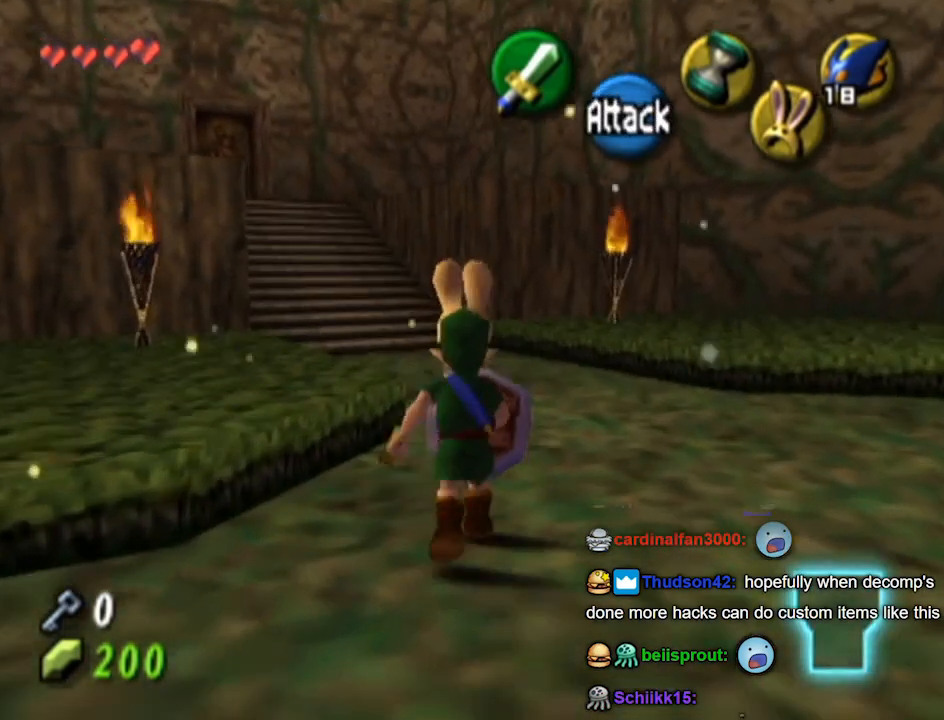
{"buttons": [], "left_stick": "up", "right_stick": "center", "events": []}
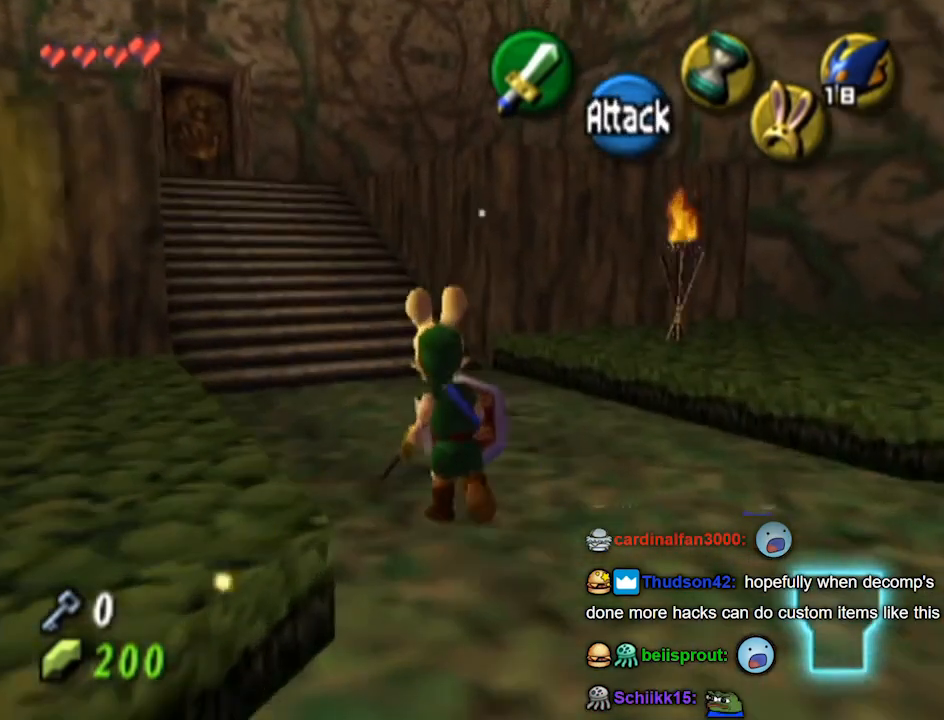
{"buttons": [], "left_stick": "up", "right_stick": "center", "events": []}
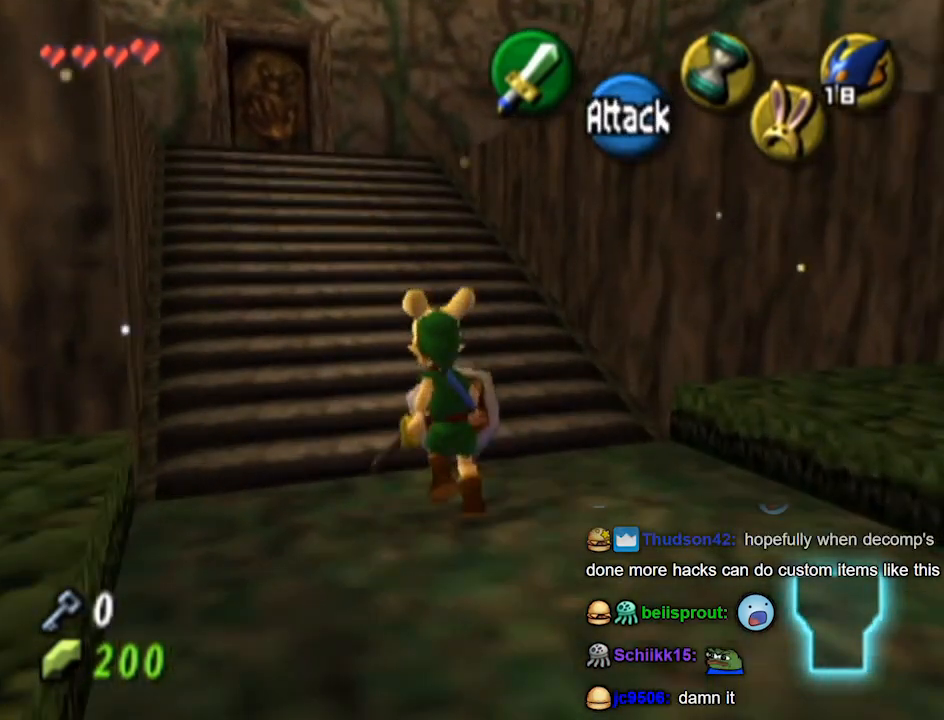
{"buttons": [], "left_stick": "up", "right_stick": "center", "events": []}
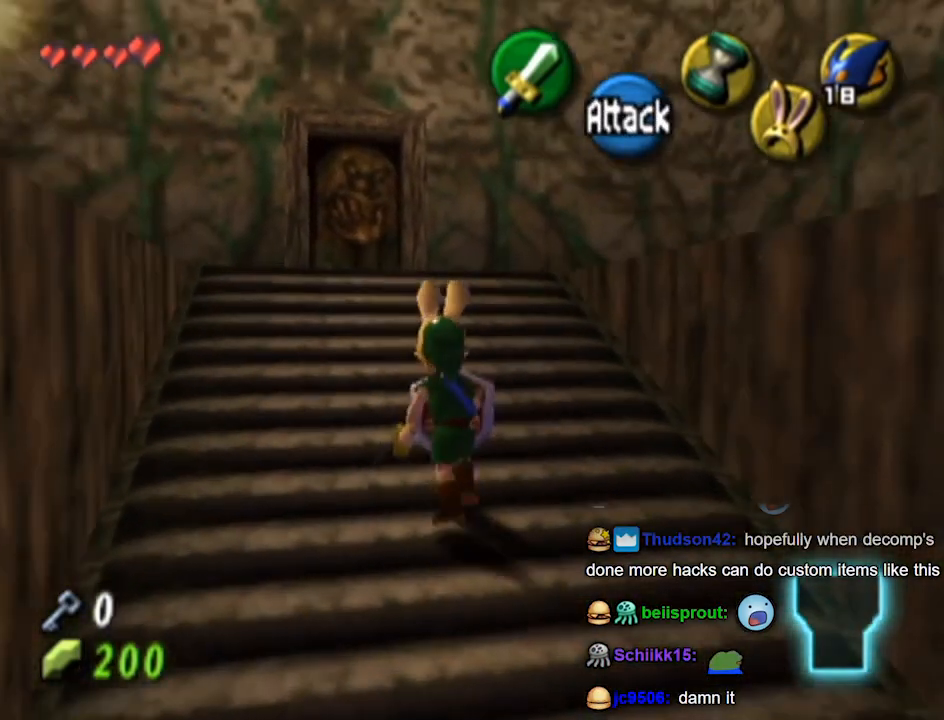
{"buttons": [], "left_stick": "up", "right_stick": "center", "events": []}
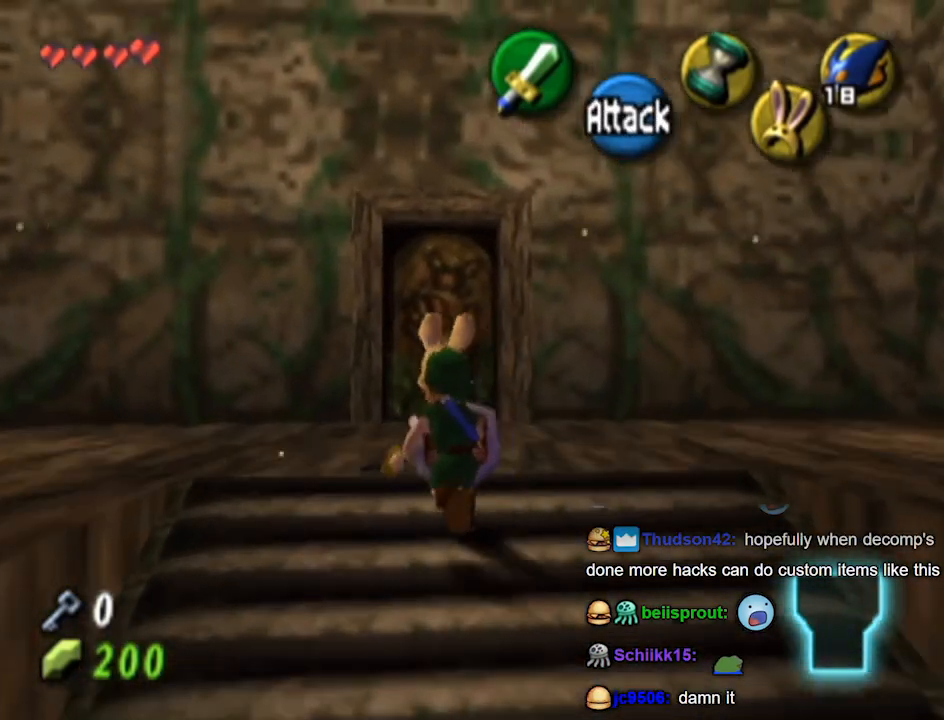
{"buttons": ["L1"], "left_stick": "center", "right_stick": "center", "events": [[67, "left_stick", "center"], [167, "left_stick", "down"], [267, "L1", "down"], [333, "left_stick", "center"]]}
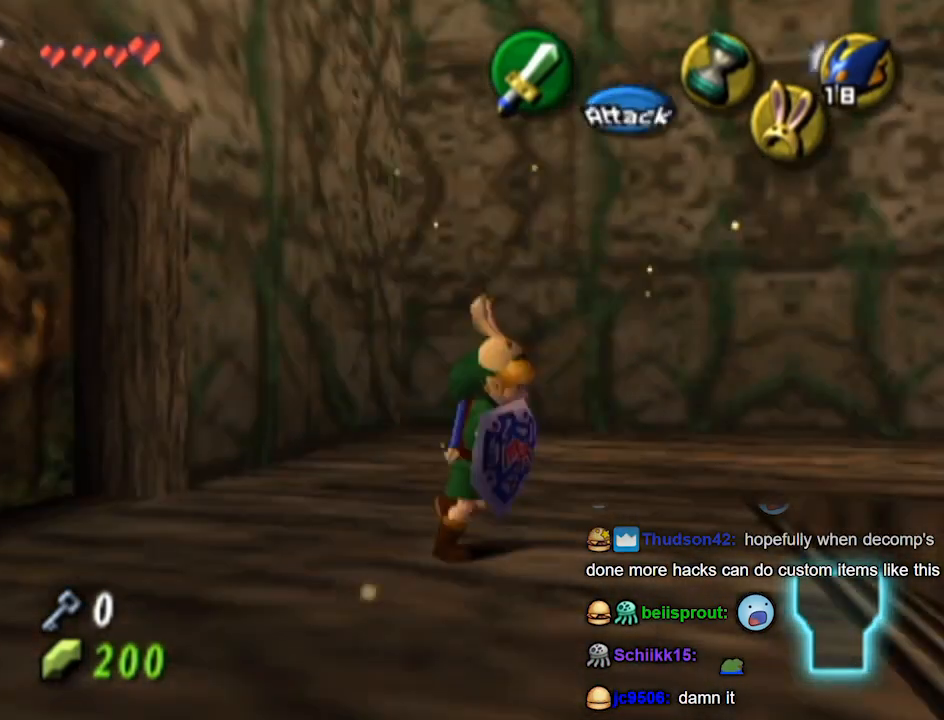
{"buttons": [], "left_stick": "center", "right_stick": "center", "events": [[200, "L1", "up"]]}